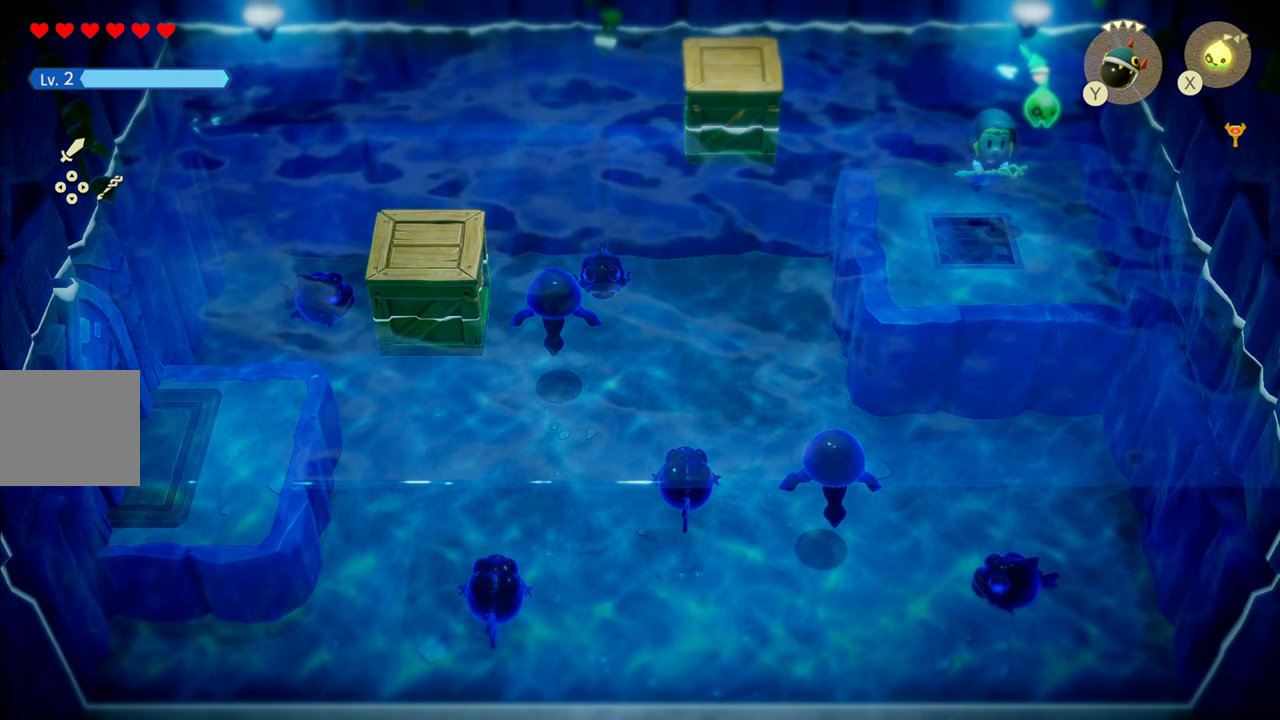
Gameplay with a controller (PlayStation layout); each line is a JSON object with the inputs held at the frame after it. "events" lists button and stick changes between this image and that frame as [ms after this image, input, new state], when the widget could be followed in between. Not read: L3.
{"buttons": [], "left_stick": "up", "right_stick": "center", "events": []}
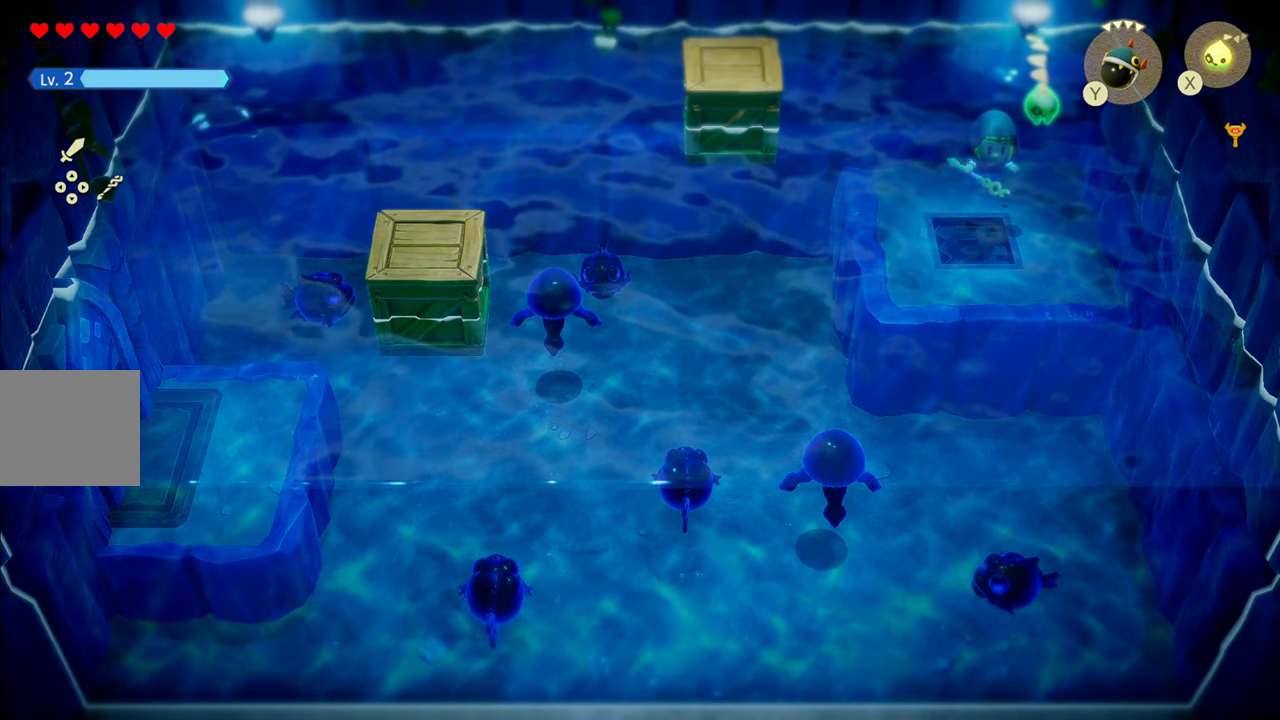
{"buttons": [], "left_stick": "up-left", "right_stick": "center", "events": [[17, "left_stick", "center"], [300, "left_stick", "up-left"]]}
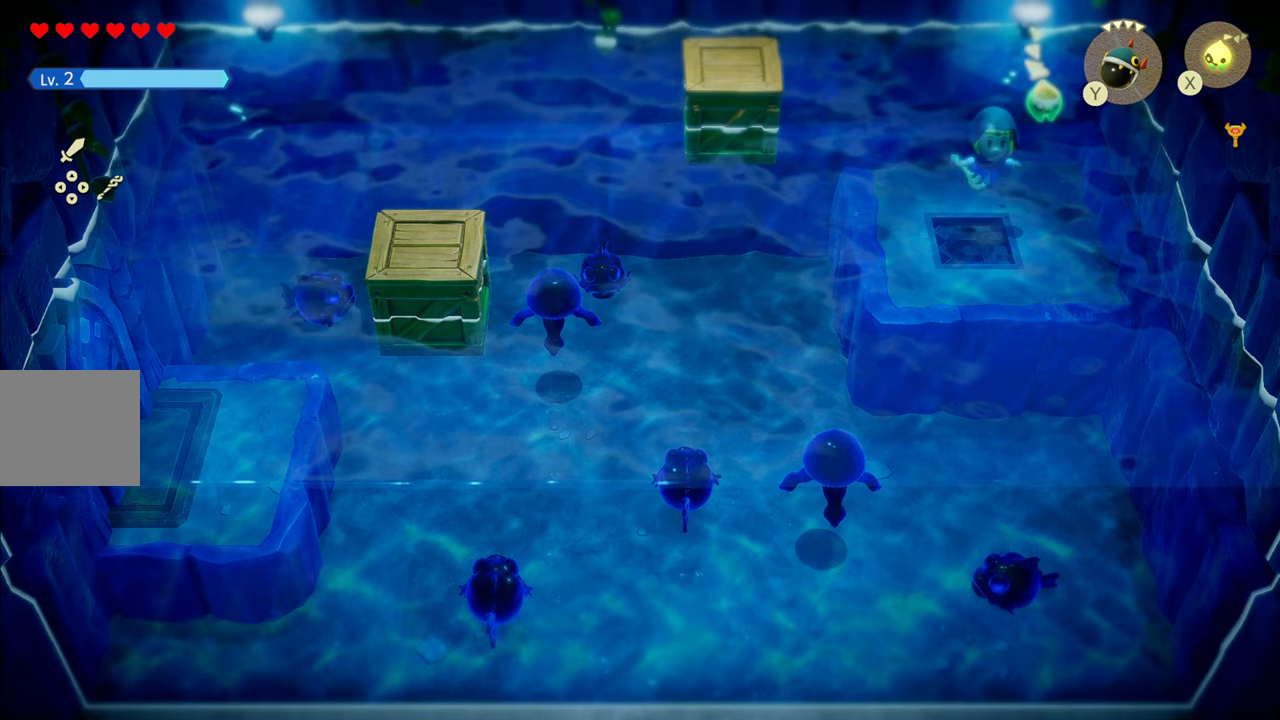
{"buttons": [], "left_stick": "up-left", "right_stick": "center", "events": []}
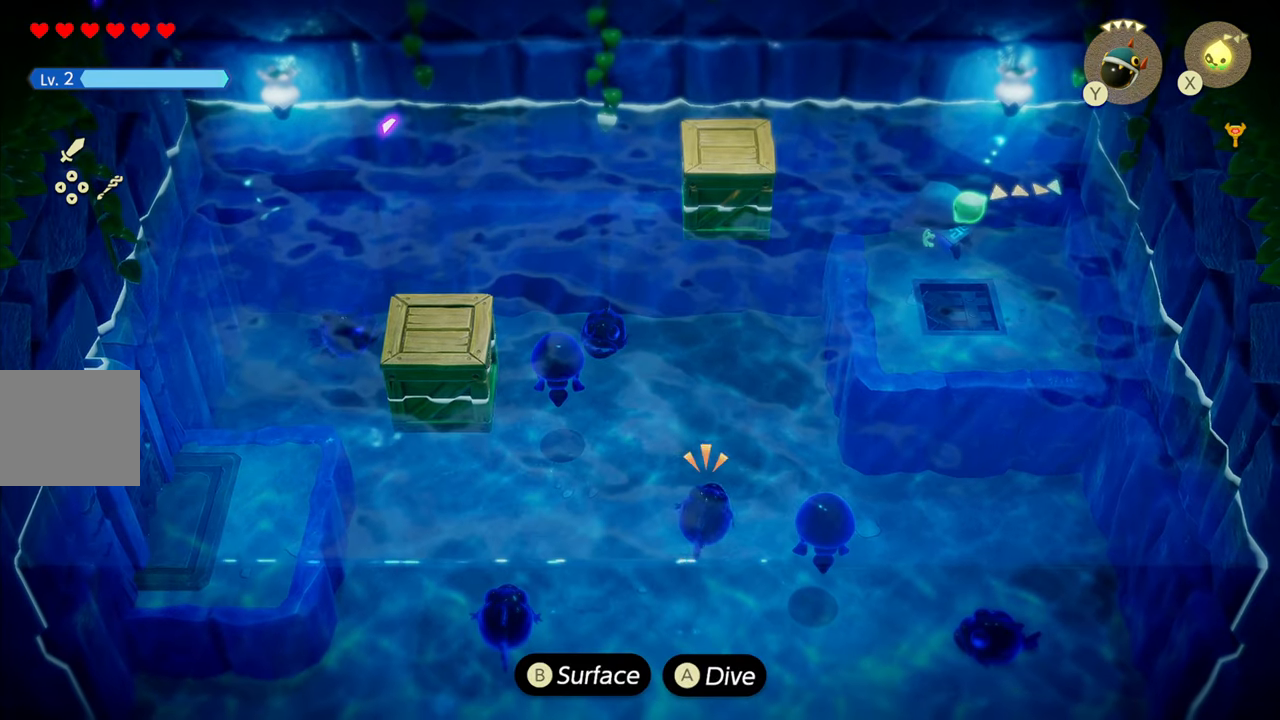
{"buttons": ["R1"], "left_stick": "down-left", "right_stick": "center", "events": [[133, "left_stick", "left"], [250, "left_stick", "down-left"], [350, "R1", "down"]]}
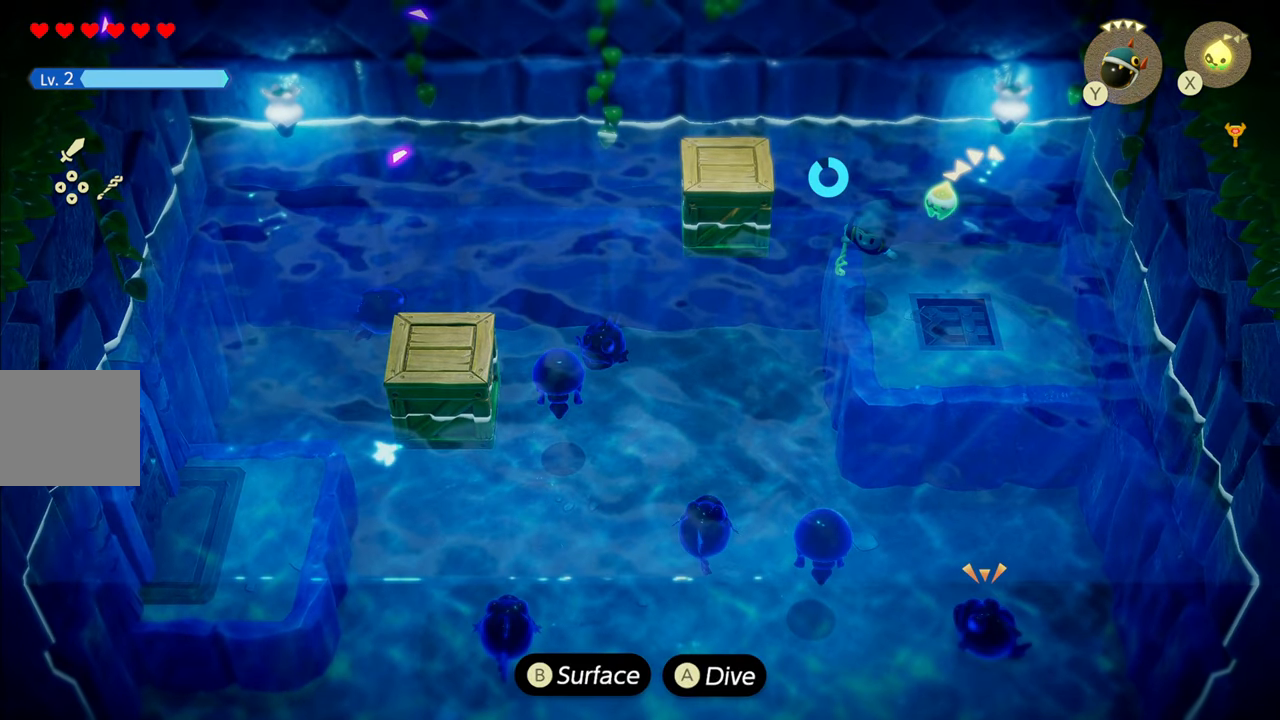
{"buttons": ["R1"], "left_stick": "up-right", "right_stick": "center", "events": [[33, "SQUARE", "down"], [133, "SQUARE", "up"], [133, "left_stick", "center"], [216, "left_stick", "right"], [316, "left_stick", "up-right"]]}
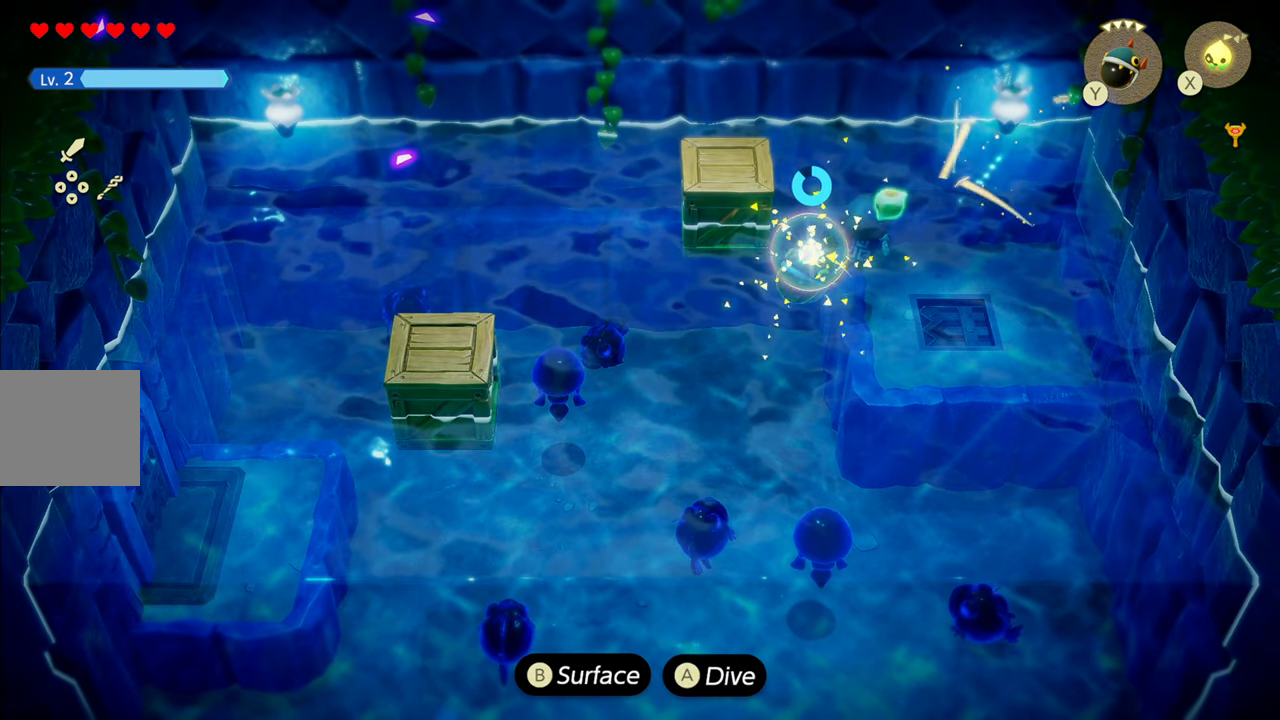
{"buttons": [], "left_stick": "up-left", "right_stick": "center", "events": [[33, "left_stick", "up"], [133, "left_stick", "up-left"], [366, "R1", "up"]]}
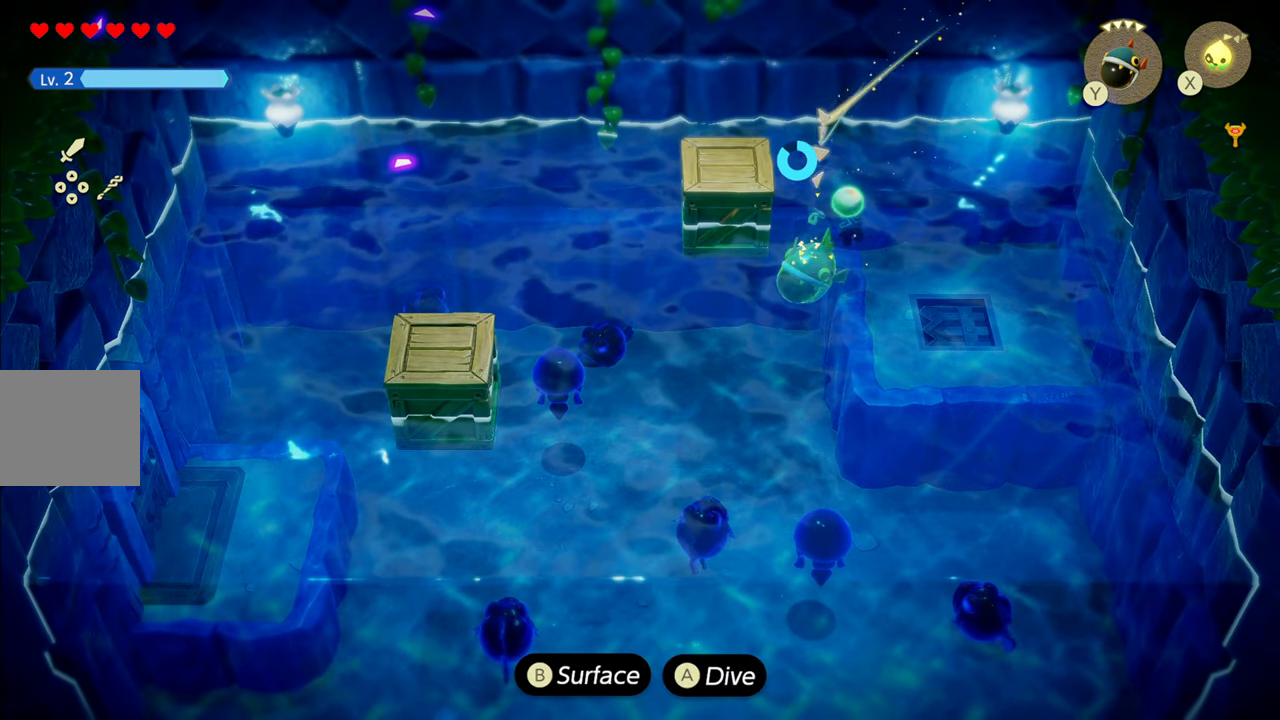
{"buttons": [], "left_stick": "up-left", "right_stick": "center", "events": []}
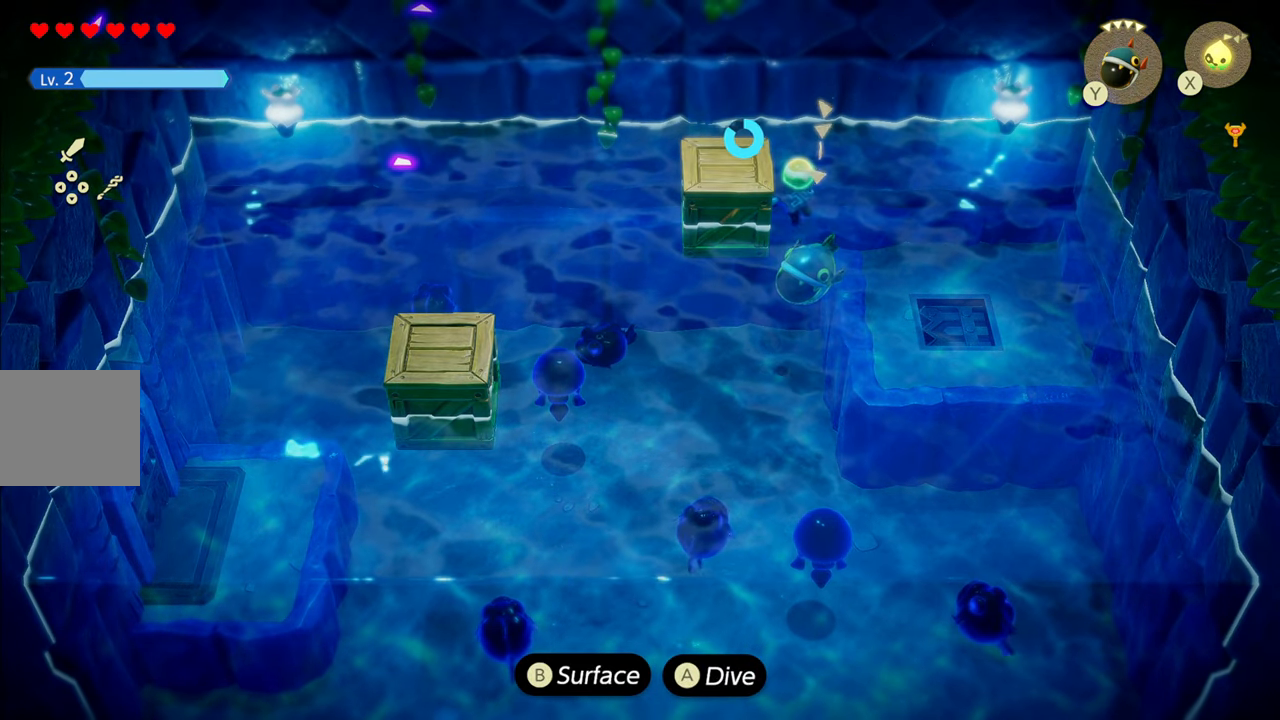
{"buttons": [], "left_stick": "up-right", "right_stick": "center", "events": [[416, "left_stick", "up-right"]]}
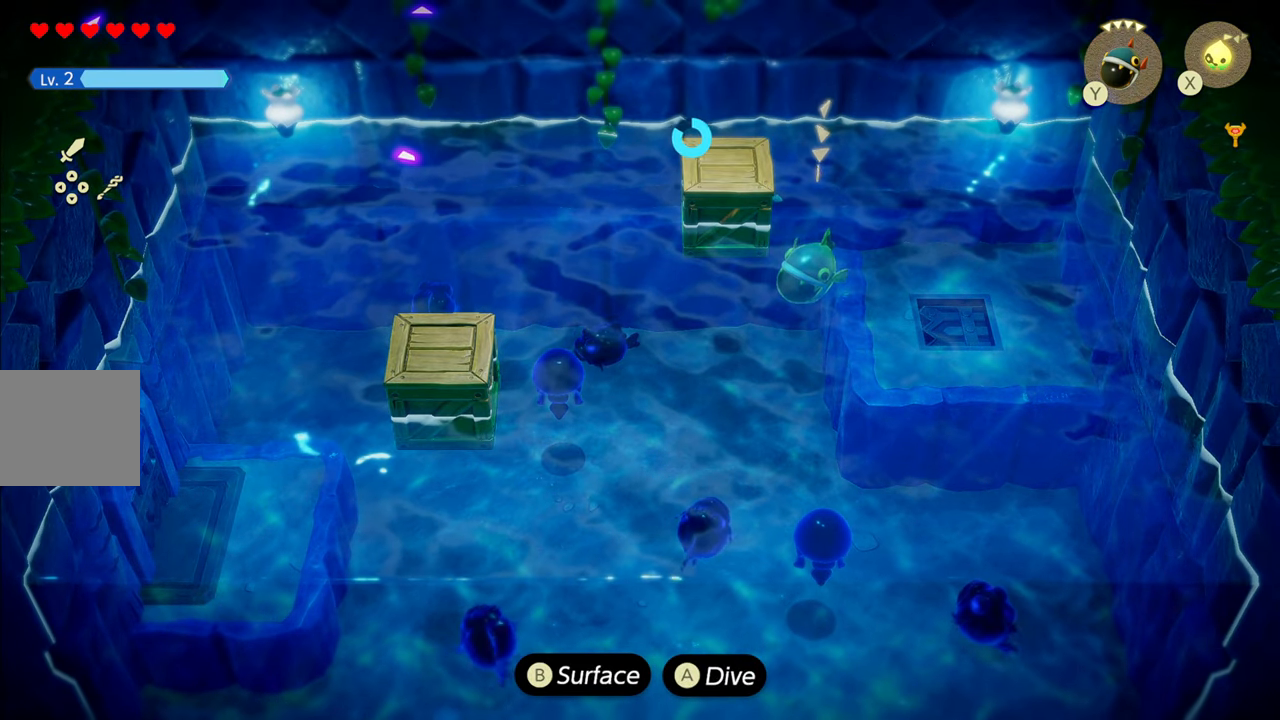
{"buttons": [], "left_stick": "up-right", "right_stick": "center", "events": []}
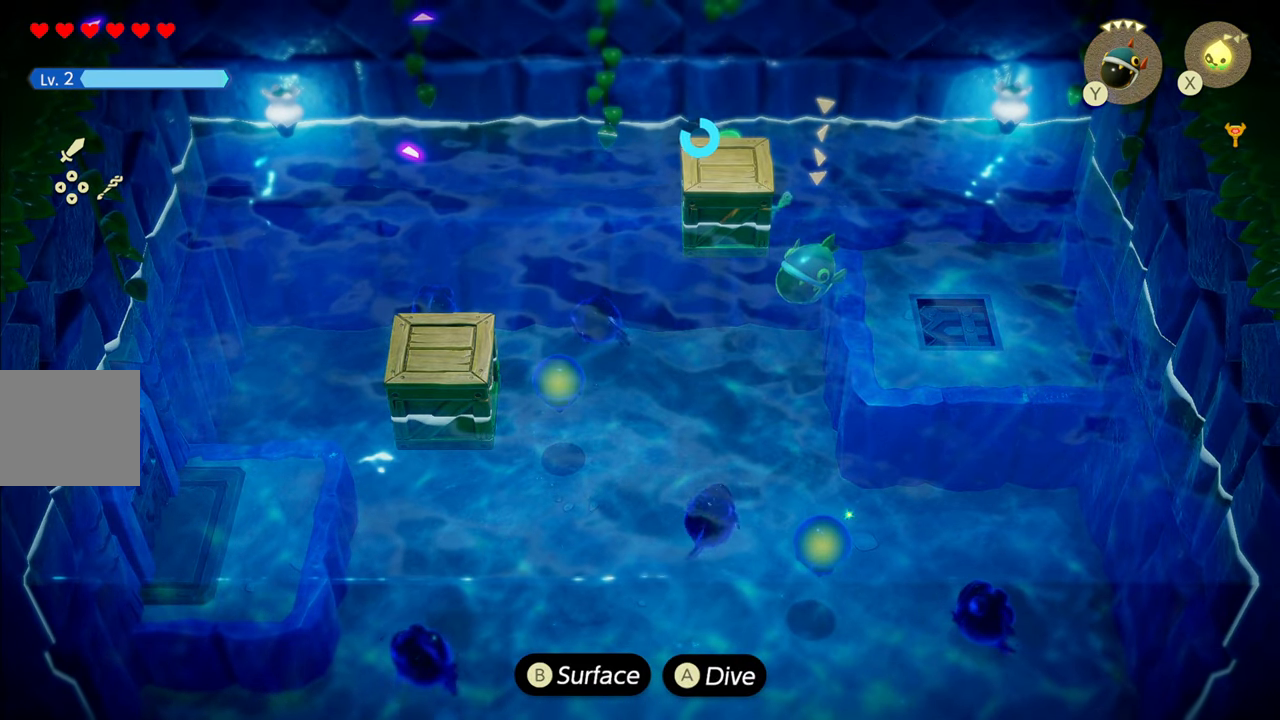
{"buttons": [], "left_stick": "right", "right_stick": "center", "events": [[66, "R1", "down"], [83, "left_stick", "right"], [333, "R1", "up"]]}
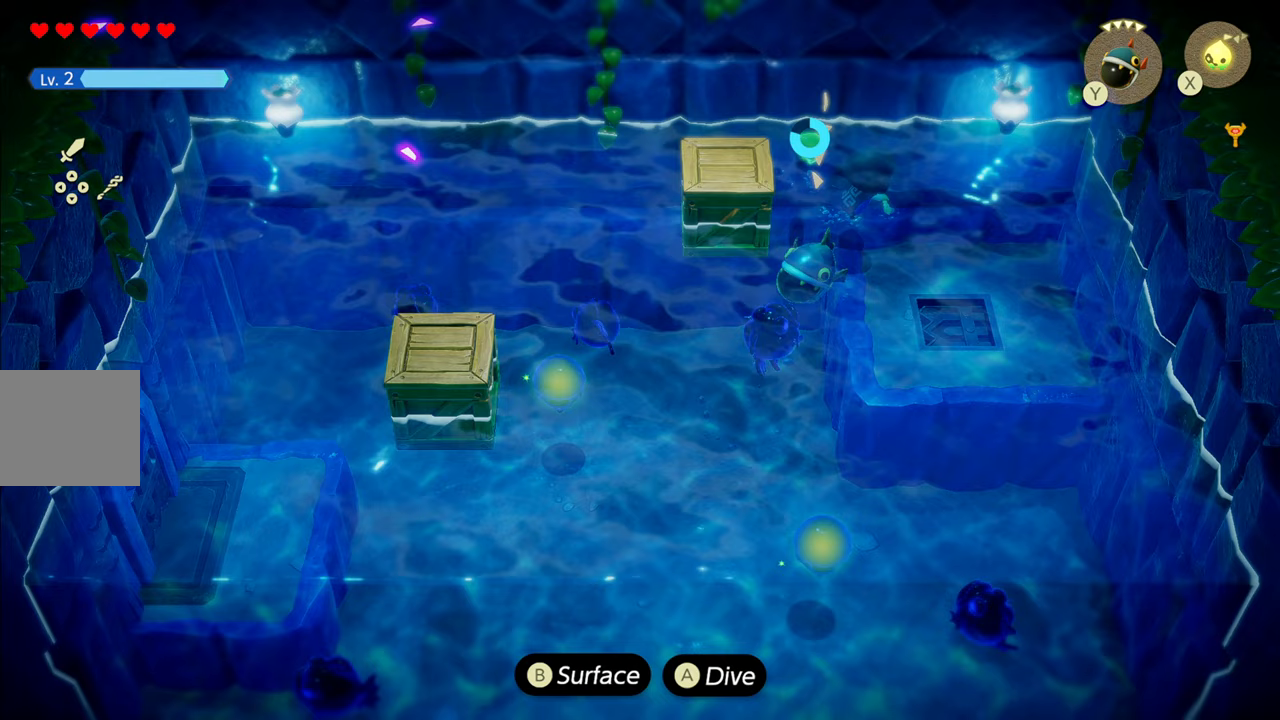
{"buttons": [], "left_stick": "right", "right_stick": "center", "events": []}
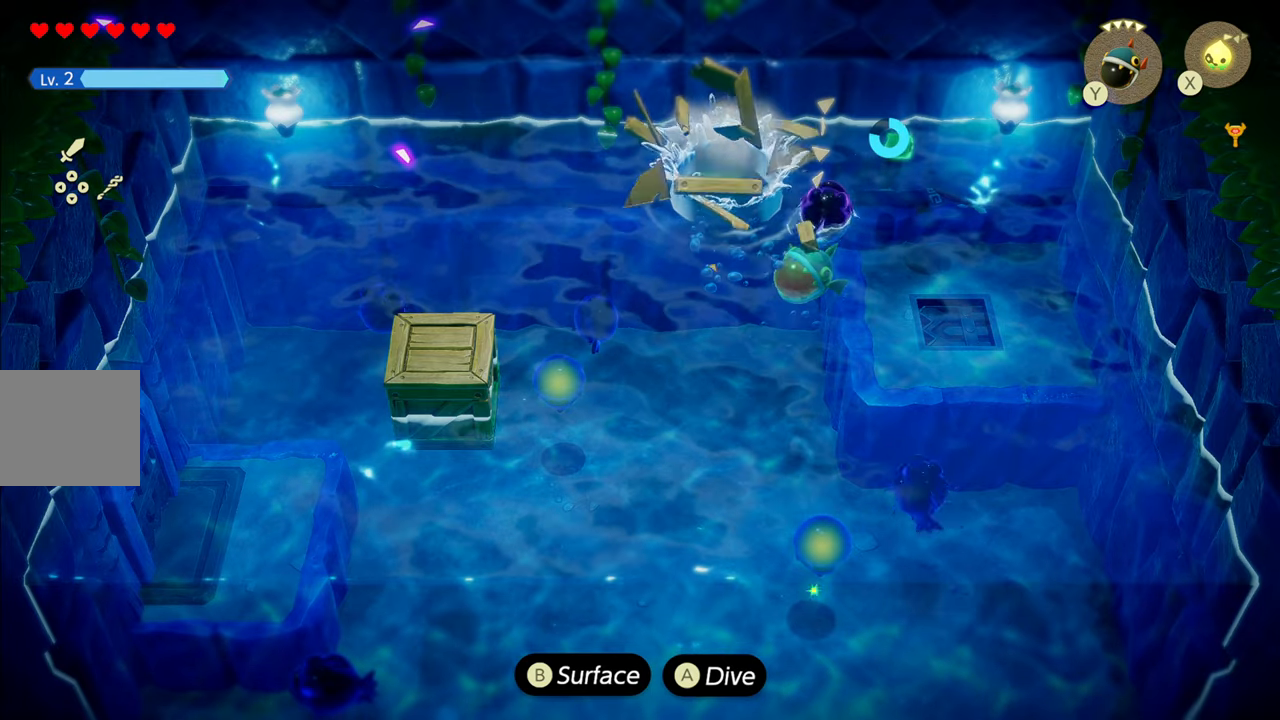
{"buttons": [], "left_stick": "right", "right_stick": "center", "events": []}
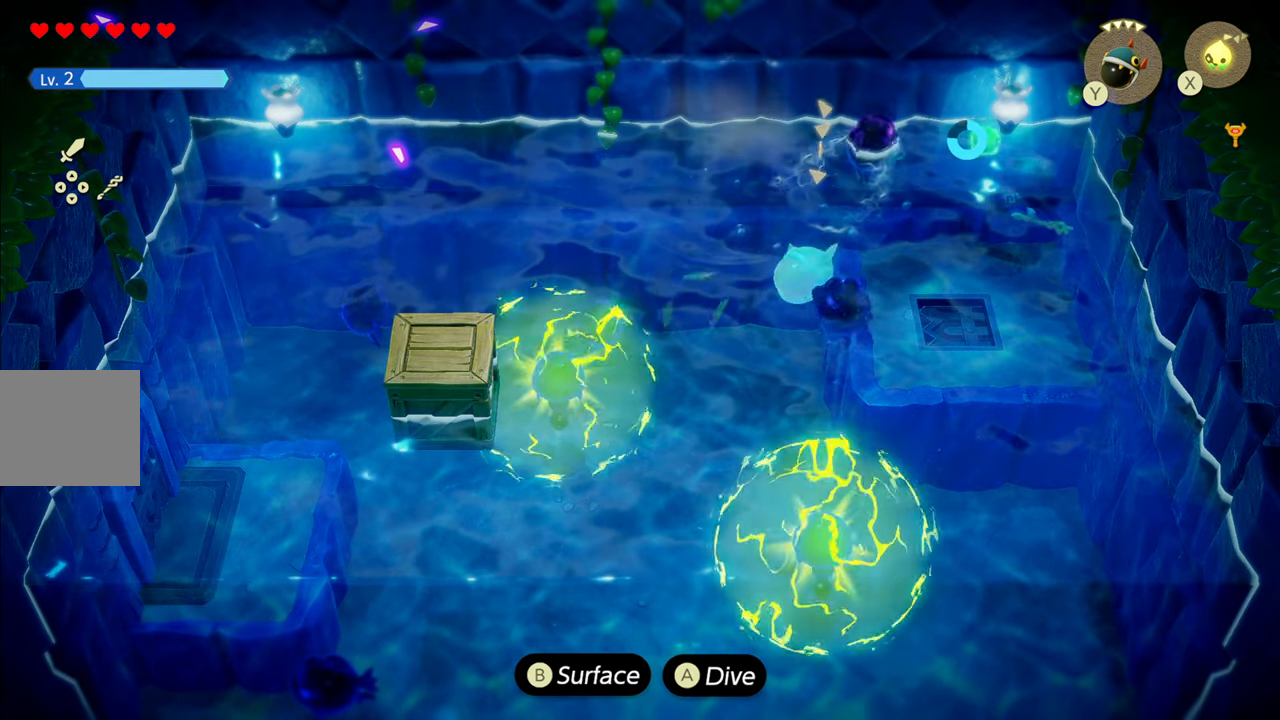
{"buttons": [], "left_stick": "down", "right_stick": "center", "events": [[50, "left_stick", "down-right"], [300, "left_stick", "down"]]}
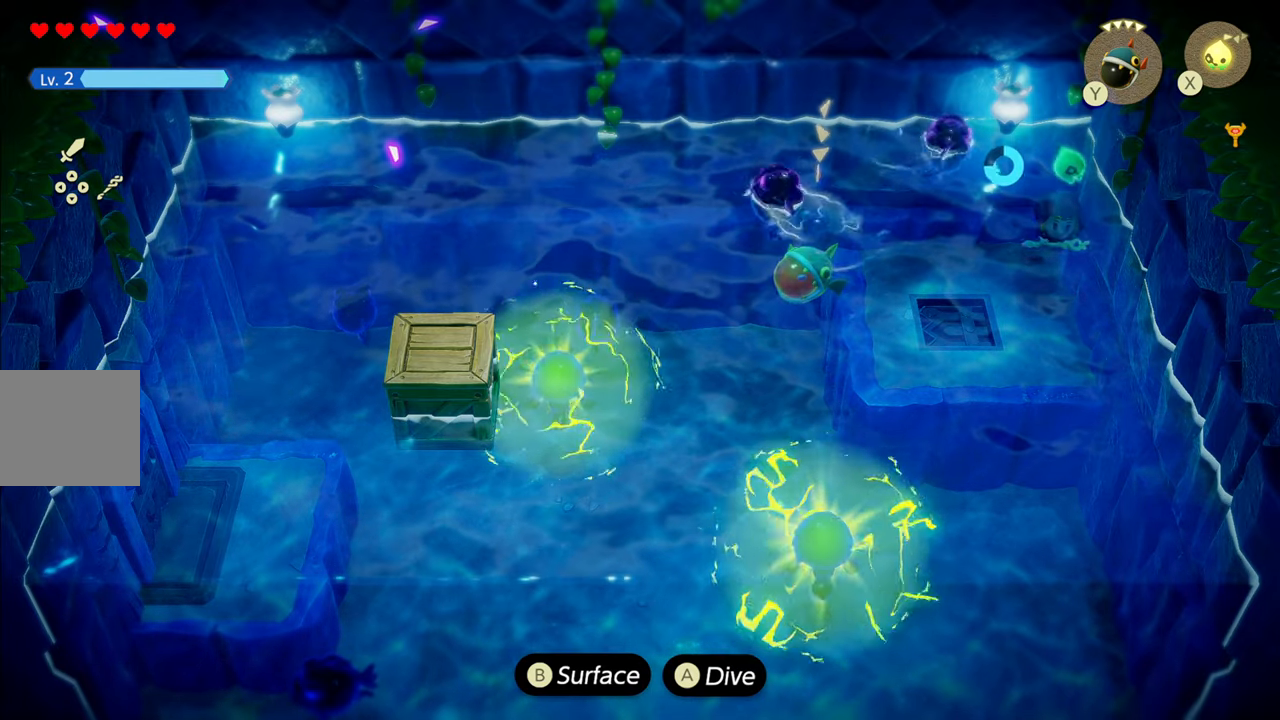
{"buttons": ["R1"], "left_stick": "down", "right_stick": "center", "events": [[250, "R1", "down"]]}
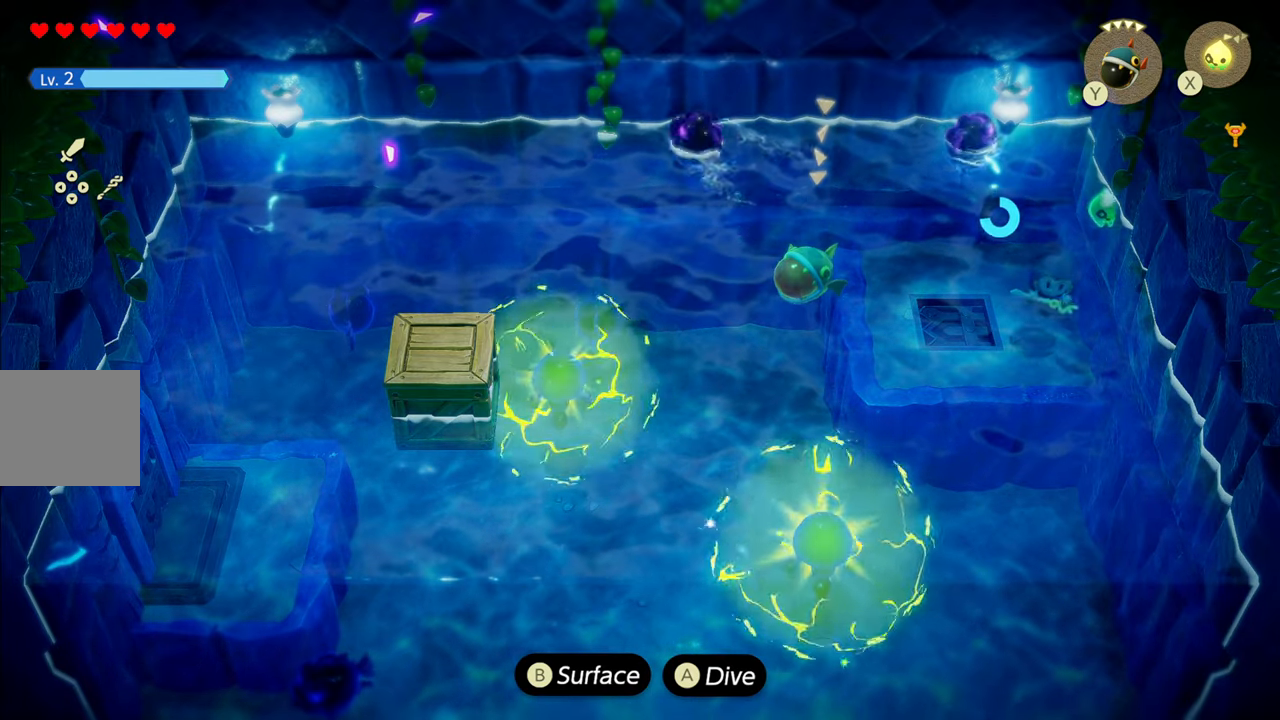
{"buttons": ["R1"], "left_stick": "up", "right_stick": "center", "events": [[50, "left_stick", "up-right"], [117, "left_stick", "up"]]}
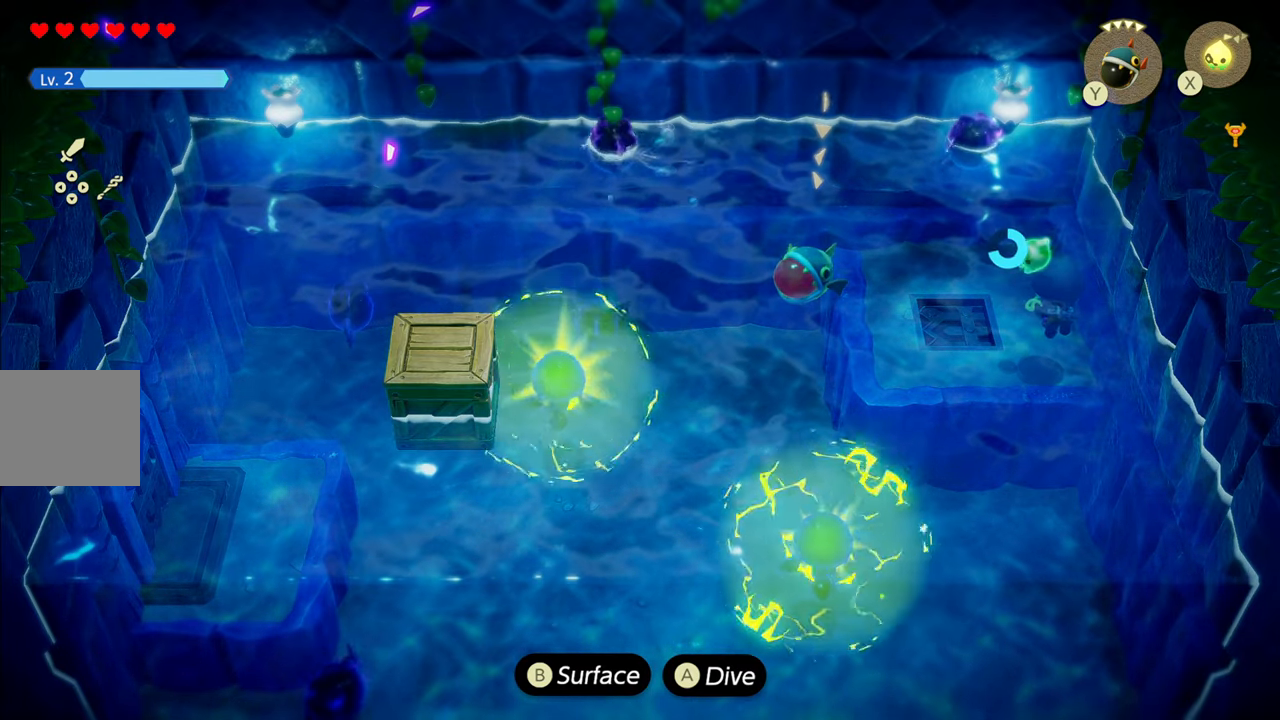
{"buttons": ["R1"], "left_stick": "down-right", "right_stick": "center", "events": [[167, "SQUARE", "down"], [250, "left_stick", "center"], [267, "SQUARE", "up"], [400, "left_stick", "down-right"]]}
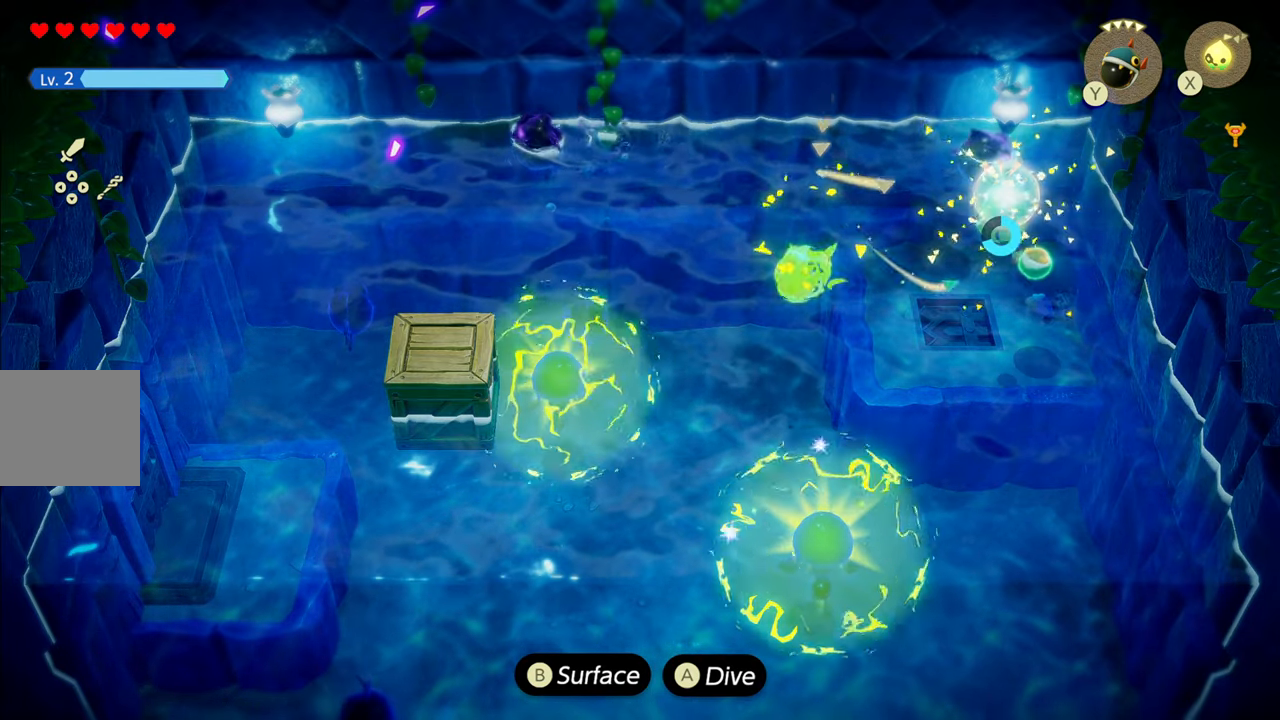
{"buttons": ["R1"], "left_stick": "up", "right_stick": "center", "events": [[367, "left_stick", "up"]]}
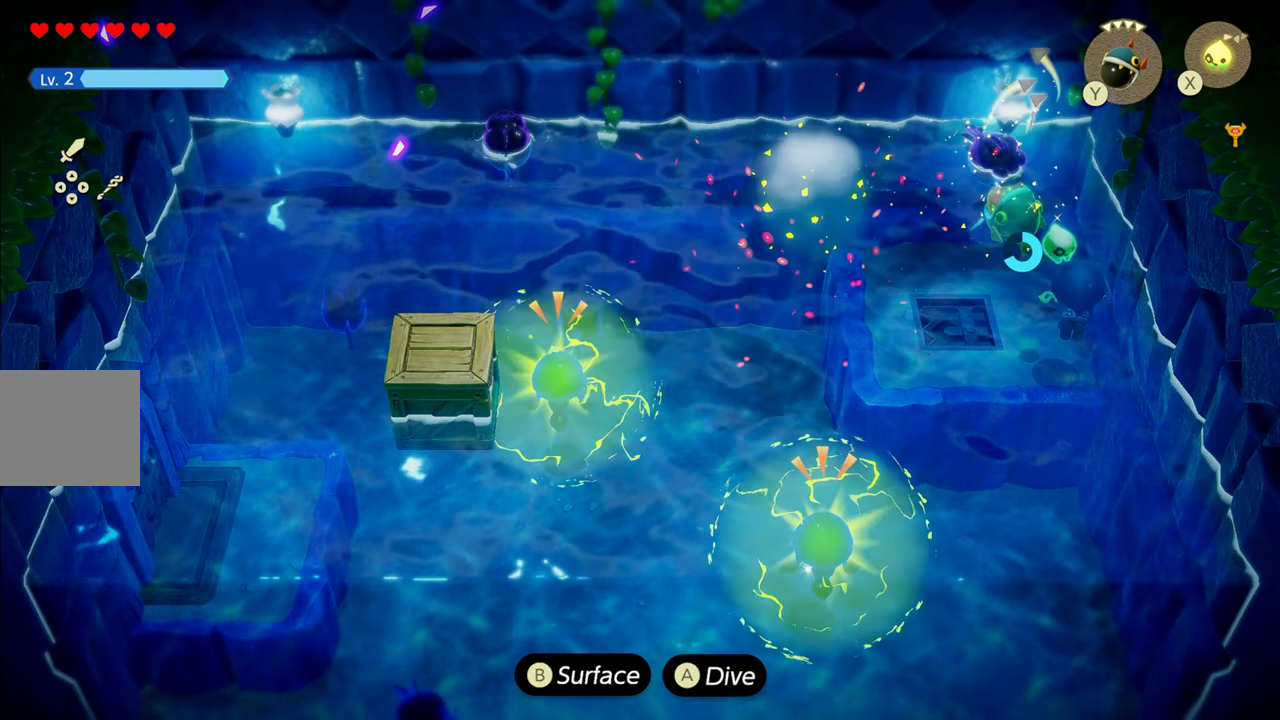
{"buttons": ["R1"], "left_stick": "center", "right_stick": "center", "events": [[100, "left_stick", "center"]]}
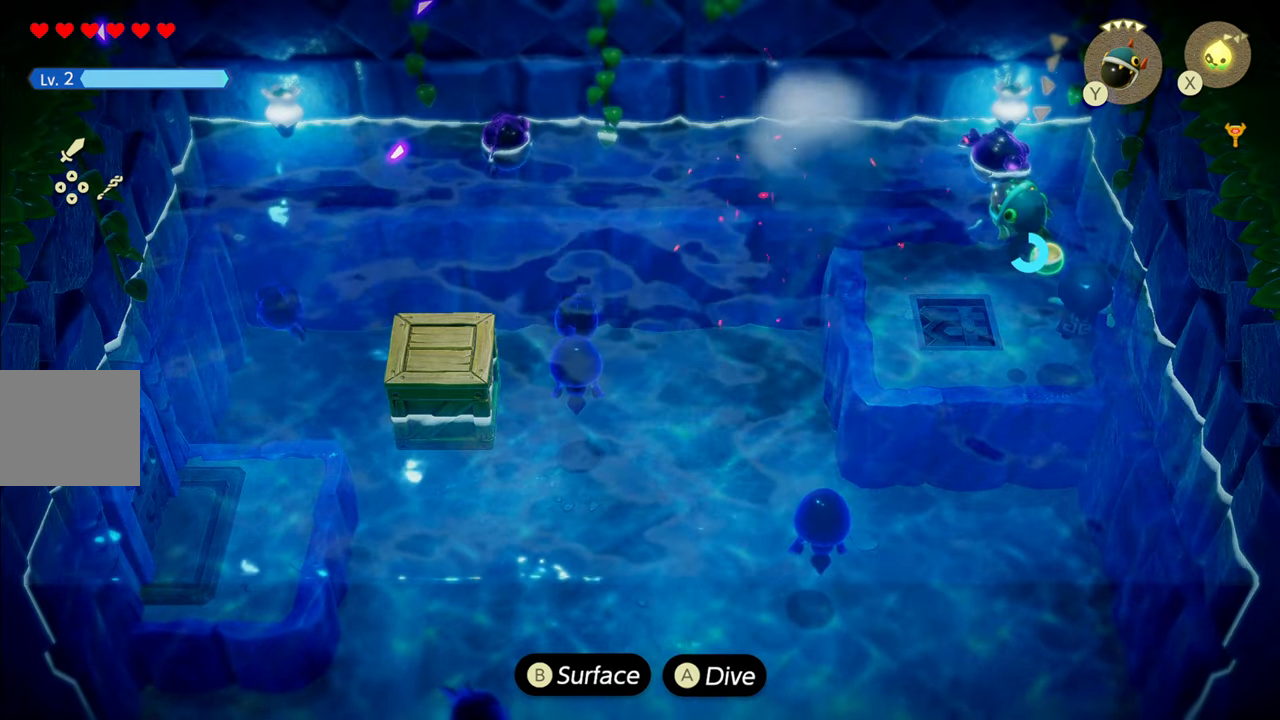
{"buttons": [], "left_stick": "center", "right_stick": "center", "events": [[467, "R1", "up"]]}
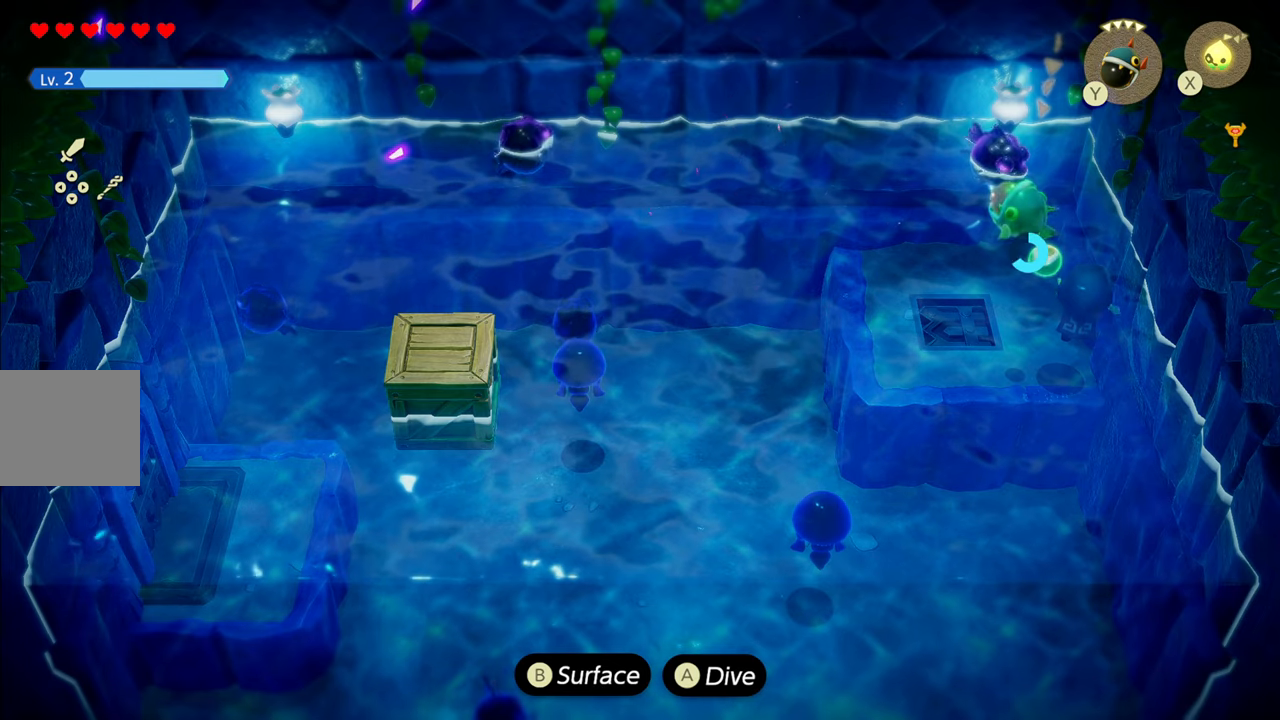
{"buttons": [], "left_stick": "center", "right_stick": "center", "events": []}
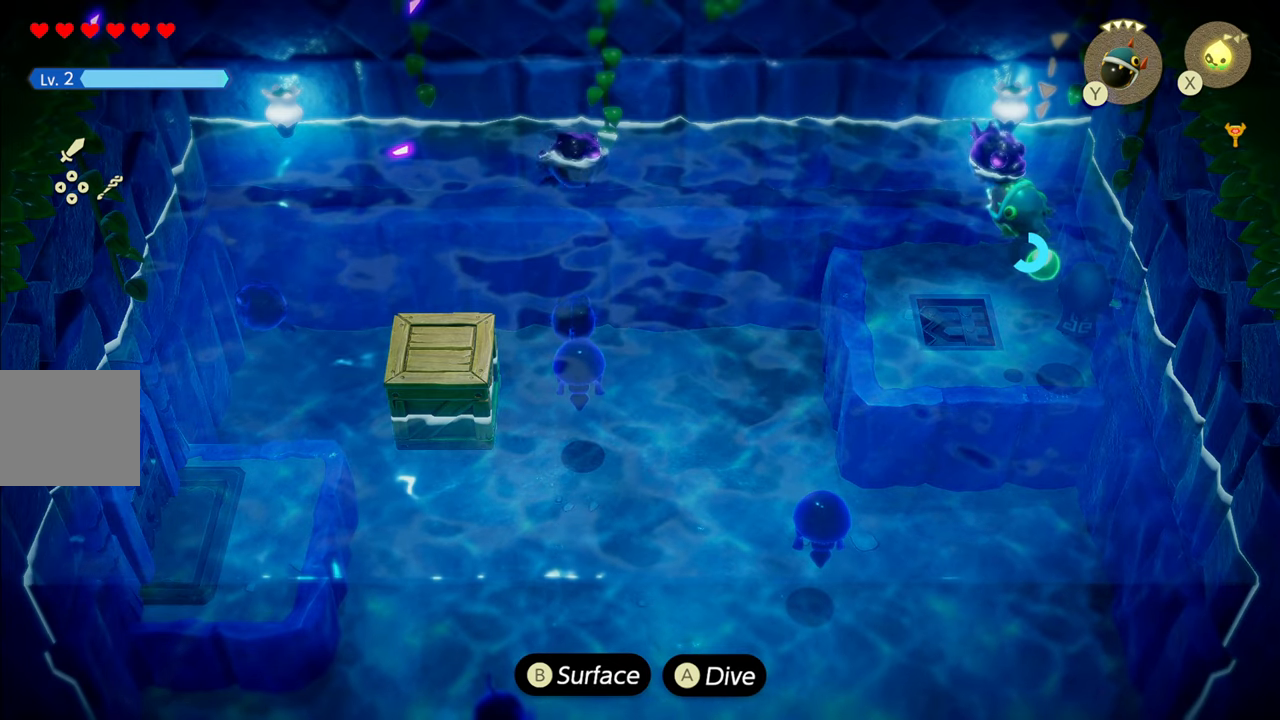
{"buttons": [], "left_stick": "center", "right_stick": "center", "events": []}
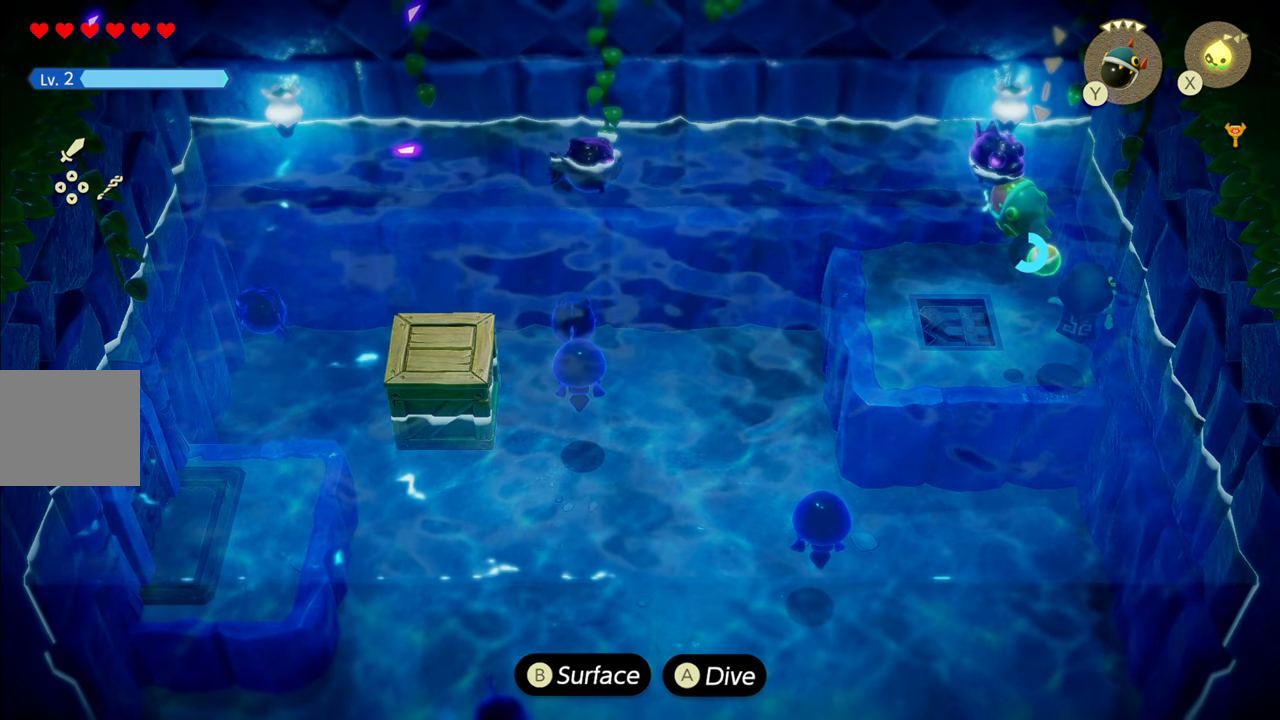
{"buttons": ["R1"], "left_stick": "center", "right_stick": "center", "events": [[317, "R1", "down"]]}
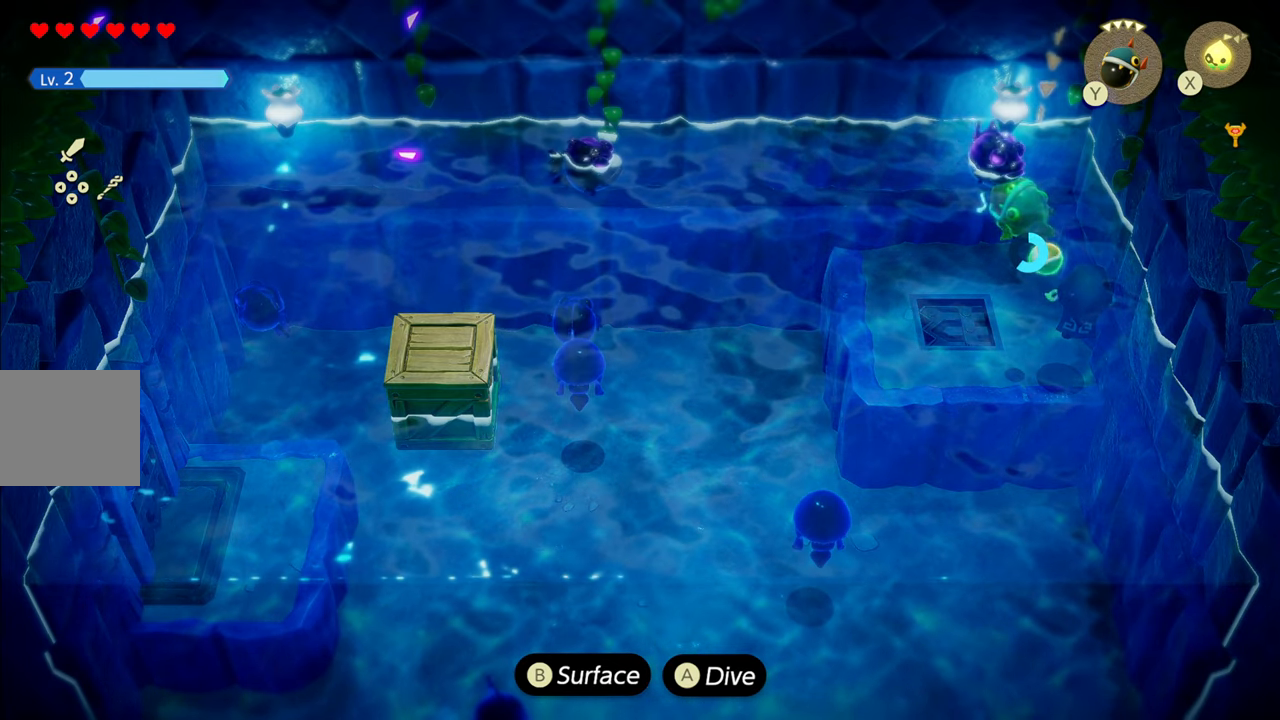
{"buttons": [], "left_stick": "up-left", "right_stick": "center", "events": [[334, "left_stick", "up-left"], [367, "R1", "up"]]}